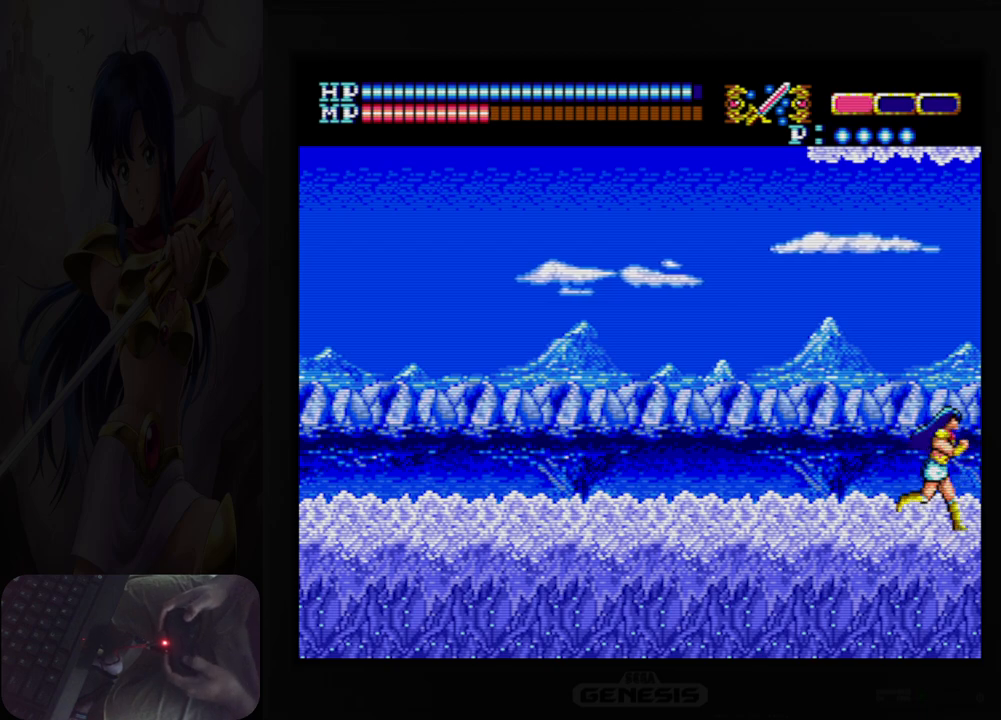
Gameplay with a controller (Nintendo layout); each line is a JSON object with the inputs held at the frame after it. "events" lists button and stick changes between this image and that frame as [ms after this image, input, new state], when the widget could be followed in between. Not read: HOME L2 L3 R2 R3 left_stick right_stick.
{"buttons": ["DPAD_LEFT"], "events": [[183, "DPAD_RIGHT", "up"], [200, "DPAD_LEFT", "down"]]}
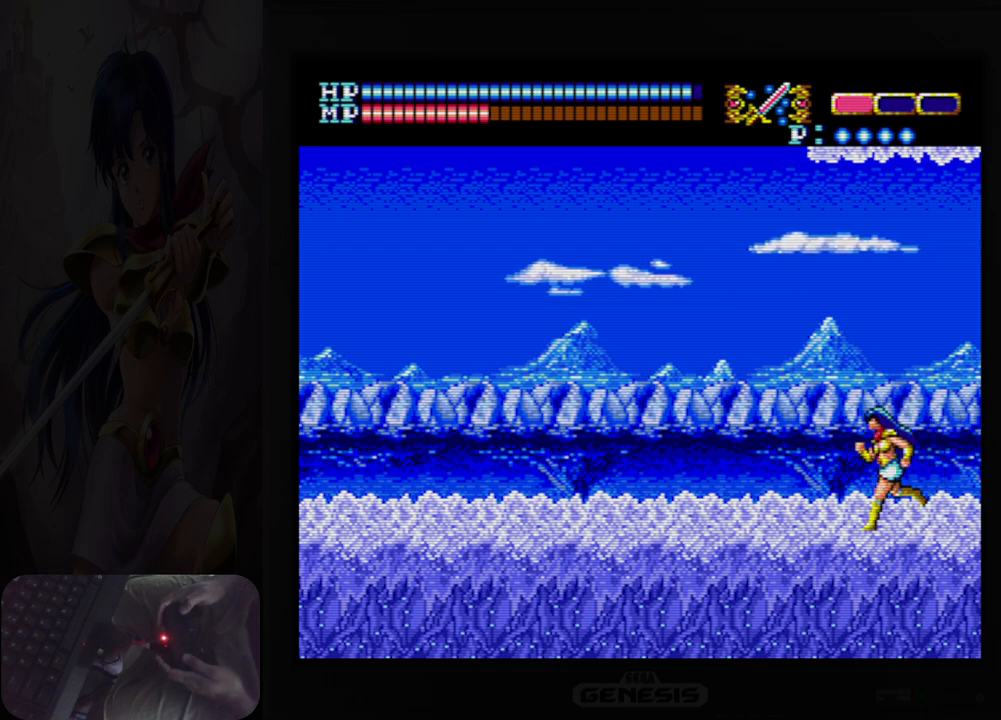
{"buttons": ["DPAD_RIGHT"], "events": [[250, "DPAD_LEFT", "up"], [267, "DPAD_RIGHT", "down"]]}
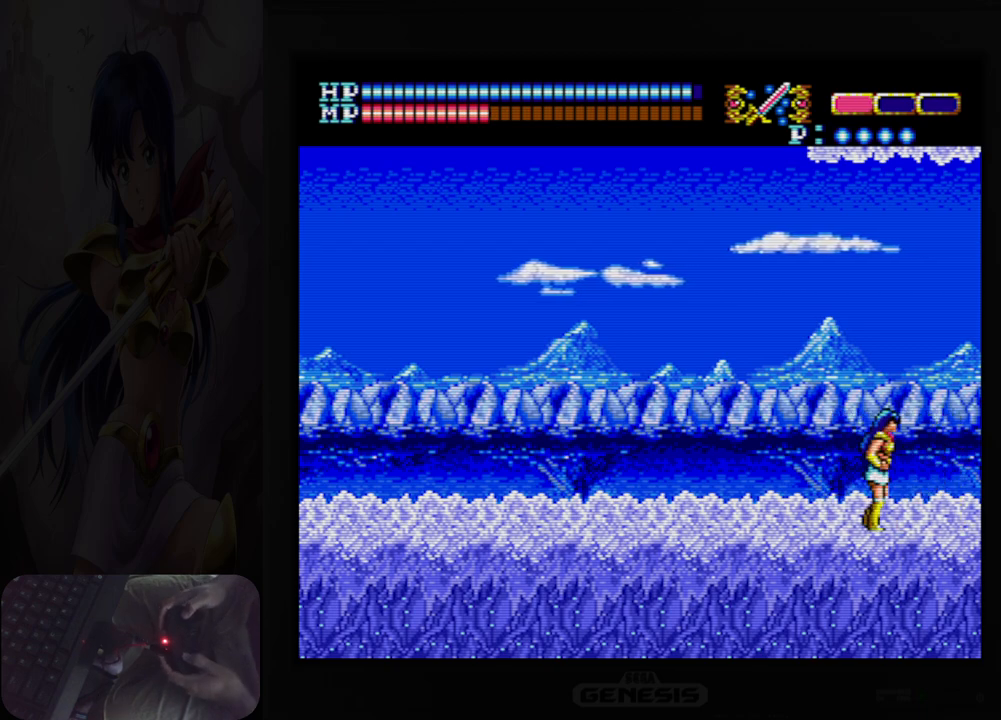
{"buttons": ["DPAD_RIGHT"], "events": []}
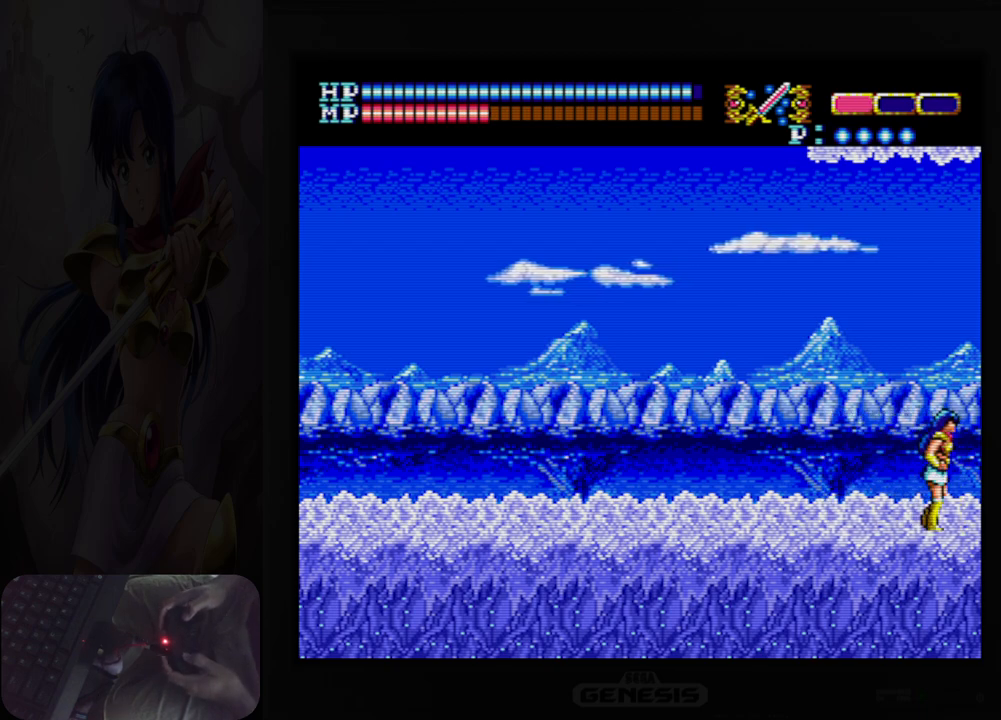
{"buttons": ["DPAD_UP", "DPAD_LEFT"], "events": [[317, "DPAD_RIGHT", "up"], [450, "DPAD_LEFT", "down"], [467, "DPAD_UP", "down"]]}
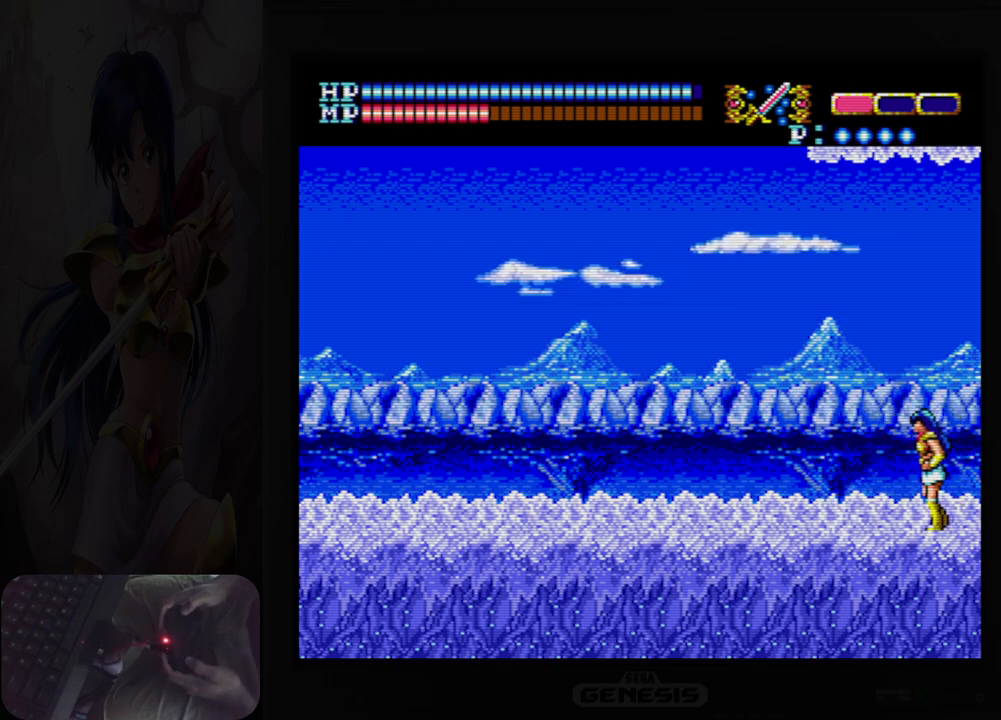
{"buttons": ["A", "DPAD_UP", "DPAD_LEFT"], "events": [[67, "DPAD_LEFT", "up"], [83, "A", "down"], [417, "DPAD_LEFT", "down"]]}
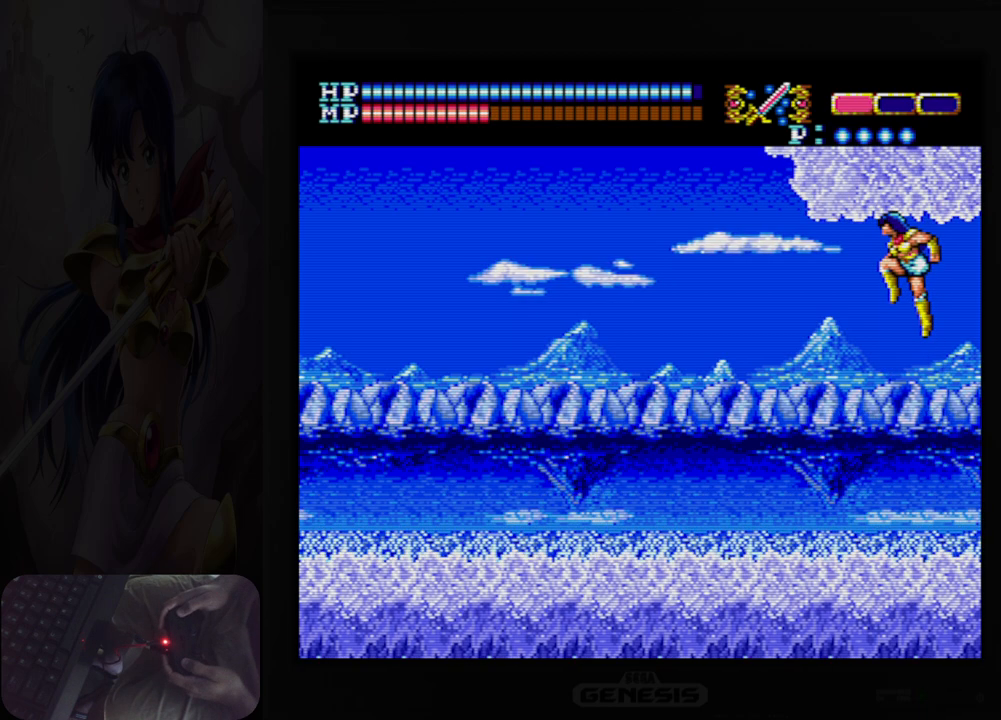
{"buttons": ["DPAD_UP", "DPAD_LEFT"], "events": [[367, "A", "up"]]}
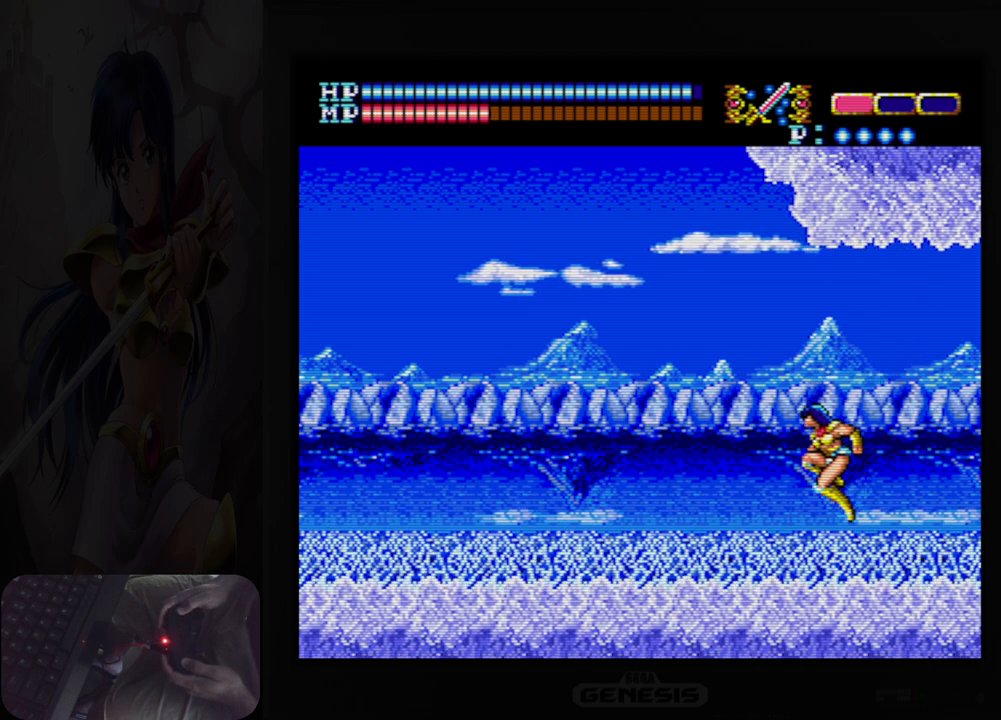
{"buttons": ["DPAD_RIGHT"], "events": [[300, "DPAD_LEFT", "up"], [317, "DPAD_UP", "up"], [367, "DPAD_RIGHT", "down"]]}
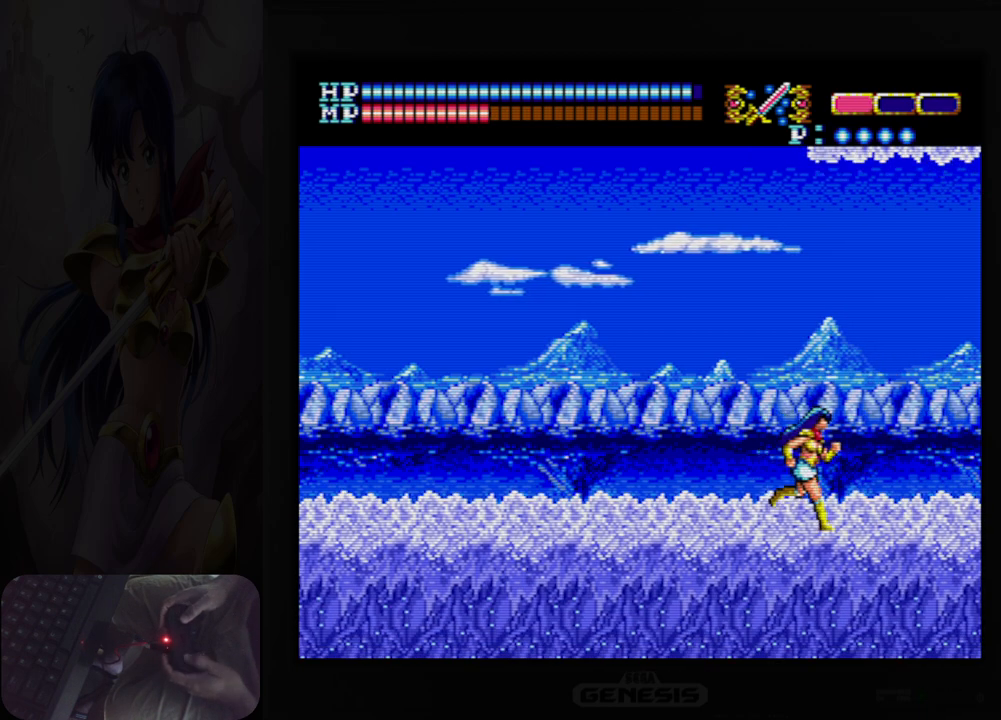
{"buttons": ["DPAD_RIGHT"], "events": [[33, "Y", "down"], [233, "Y", "up"]]}
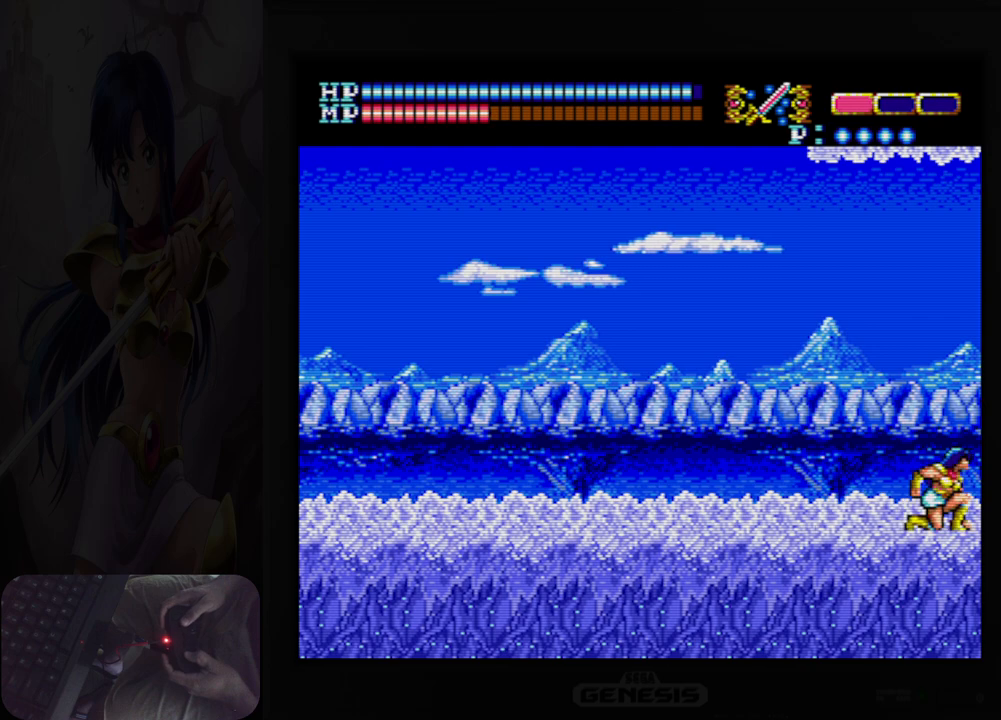
{"buttons": ["DPAD_RIGHT"], "events": []}
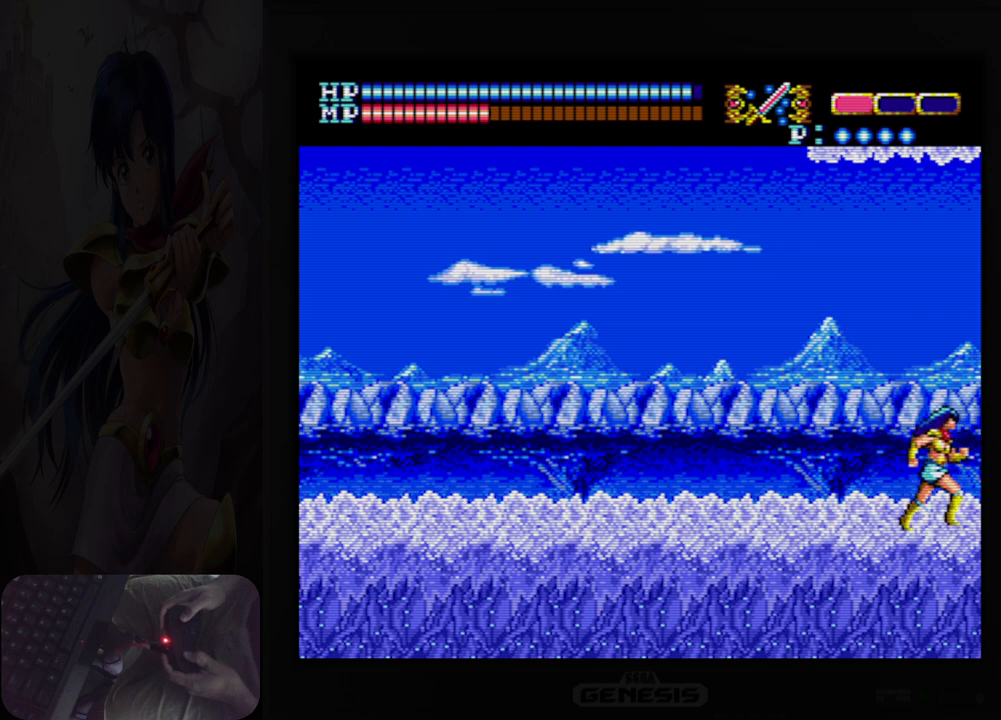
{"buttons": [], "events": [[50, "DPAD_DOWN", "down"], [67, "DPAD_RIGHT", "up"], [100, "B", "down"], [217, "B", "up"], [383, "B", "down"], [467, "B", "up"], [500, "DPAD_DOWN", "up"]]}
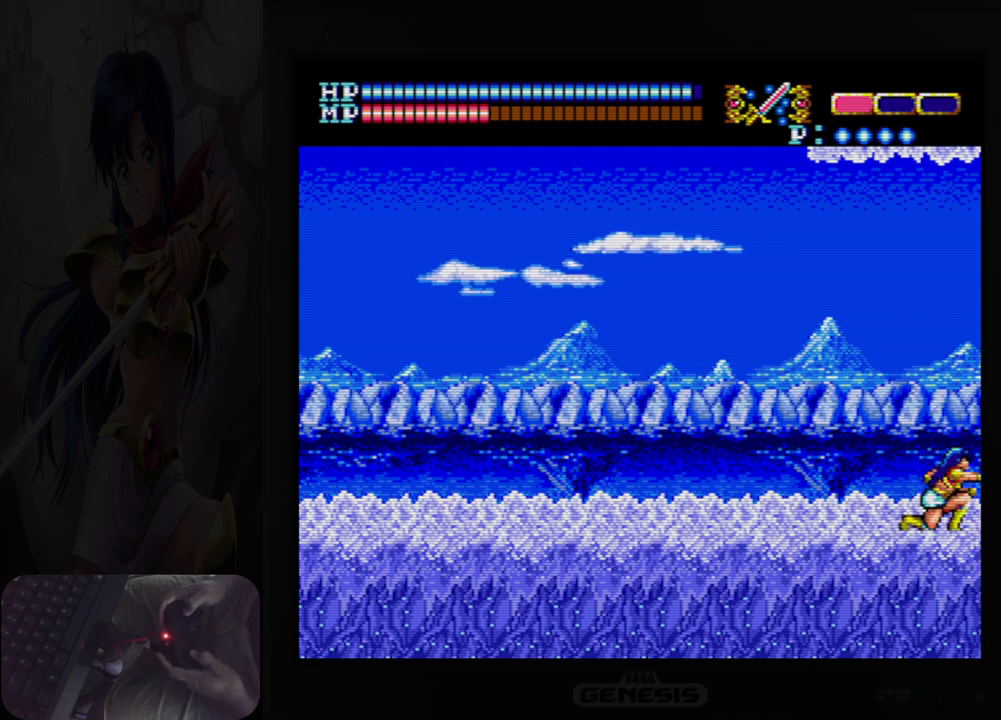
{"buttons": ["Y", "DPAD_LEFT"], "events": [[50, "DPAD_LEFT", "down"], [483, "Y", "down"]]}
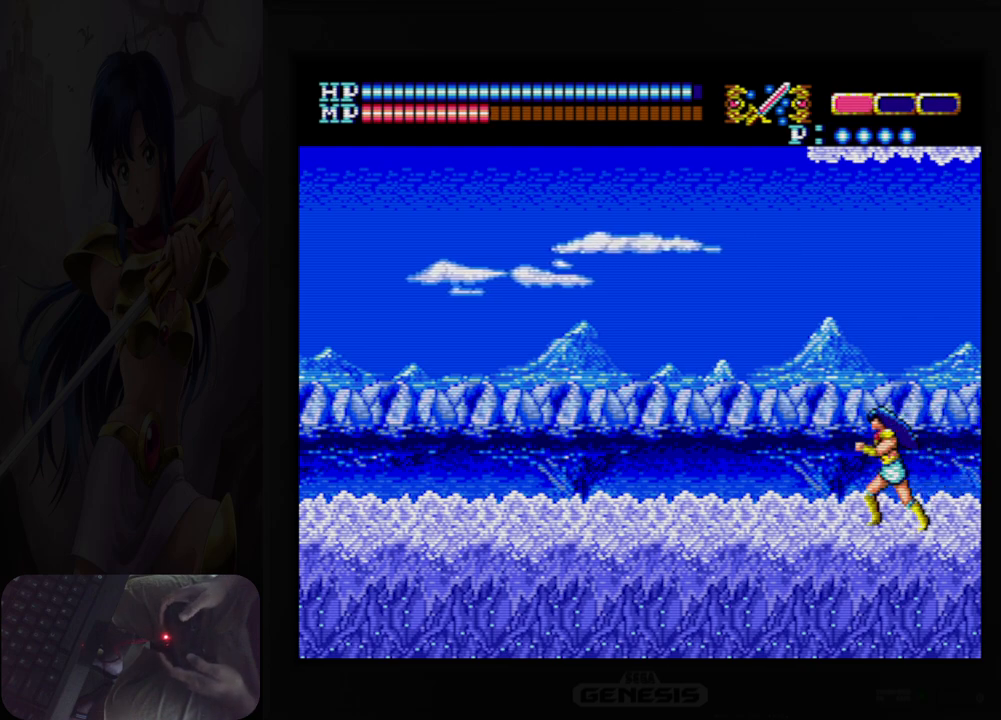
{"buttons": ["Y", "DPAD_LEFT"], "events": [[100, "Y", "up"], [433, "Y", "down"]]}
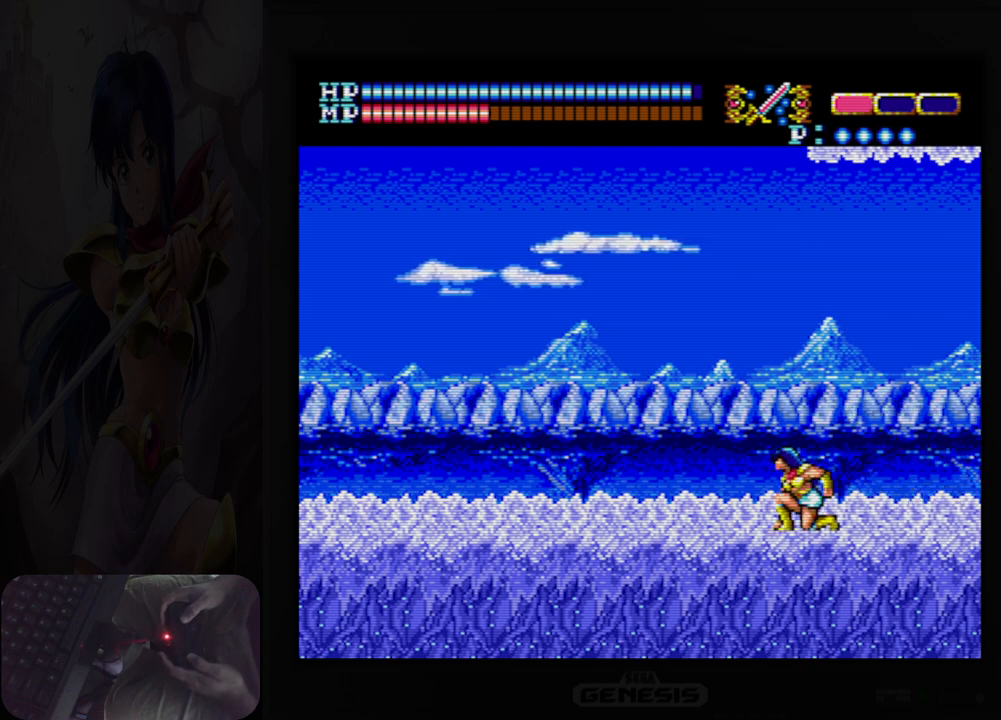
{"buttons": ["DPAD_LEFT"], "events": [[83, "Y", "up"]]}
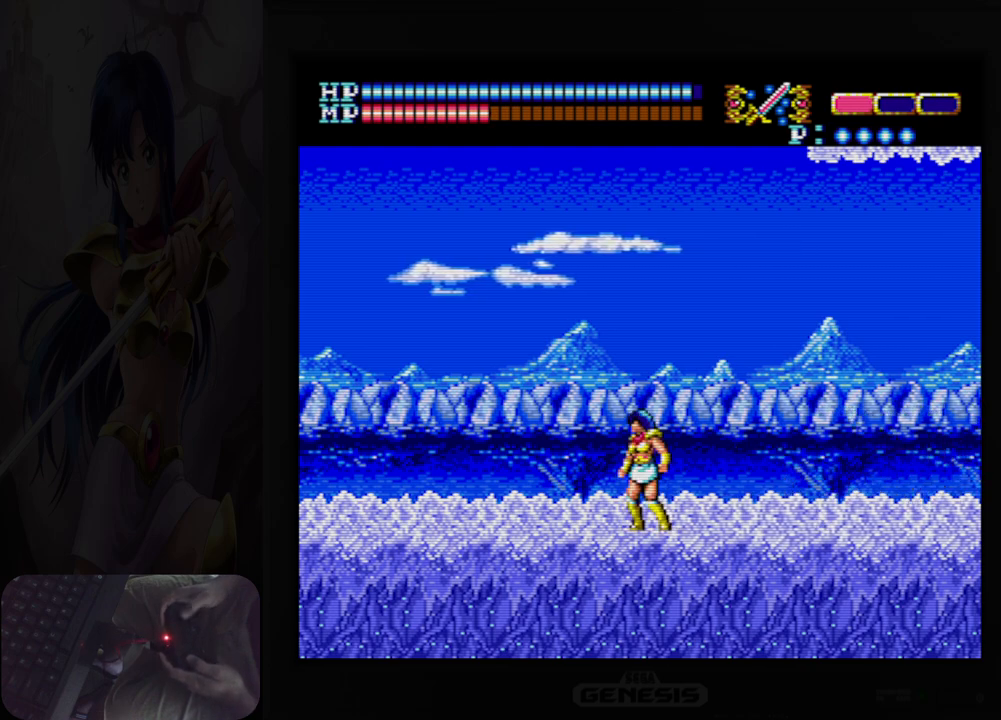
{"buttons": ["A", "DPAD_UP", "DPAD_LEFT"], "events": [[67, "A", "down"], [217, "DPAD_UP", "down"]]}
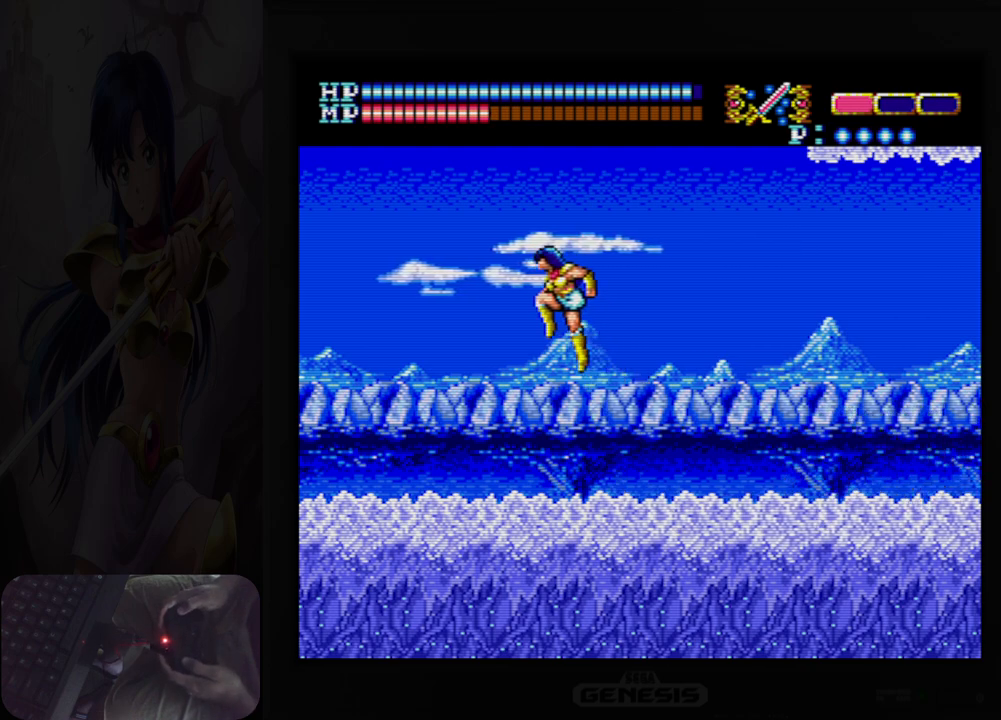
{"buttons": ["A", "DPAD_UP"], "events": [[150, "A", "up"], [167, "DPAD_LEFT", "up"], [233, "DPAD_UP", "up"], [250, "DPAD_RIGHT", "down"], [383, "DPAD_UP", "down"], [400, "DPAD_RIGHT", "up"], [450, "A", "down"]]}
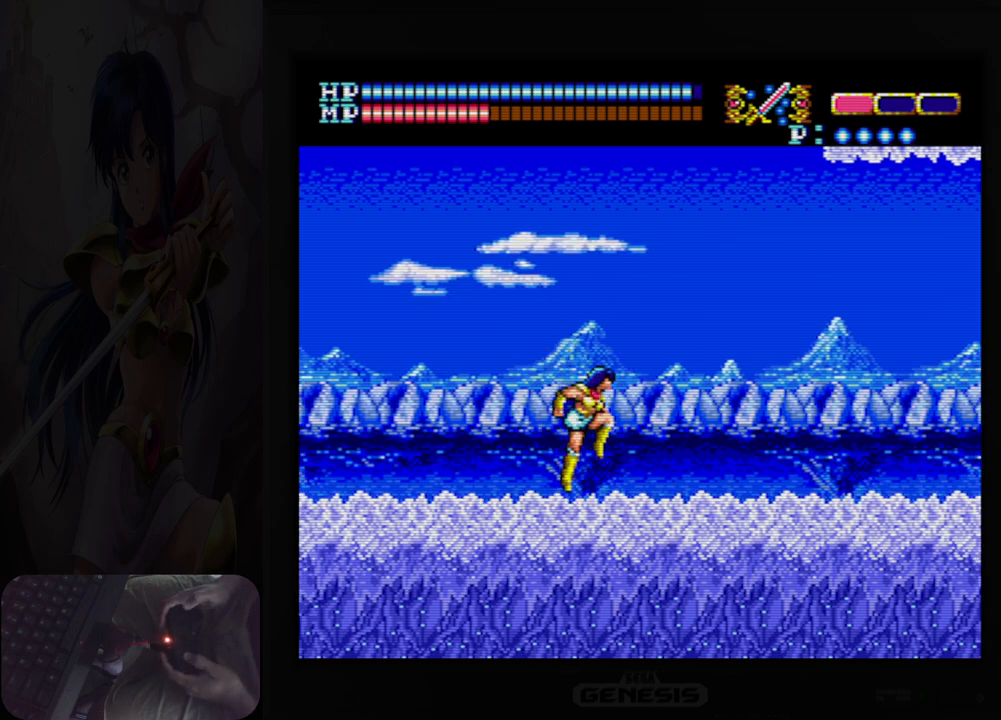
{"buttons": ["A", "DPAD_UP", "DPAD_RIGHT"], "events": [[467, "DPAD_RIGHT", "down"]]}
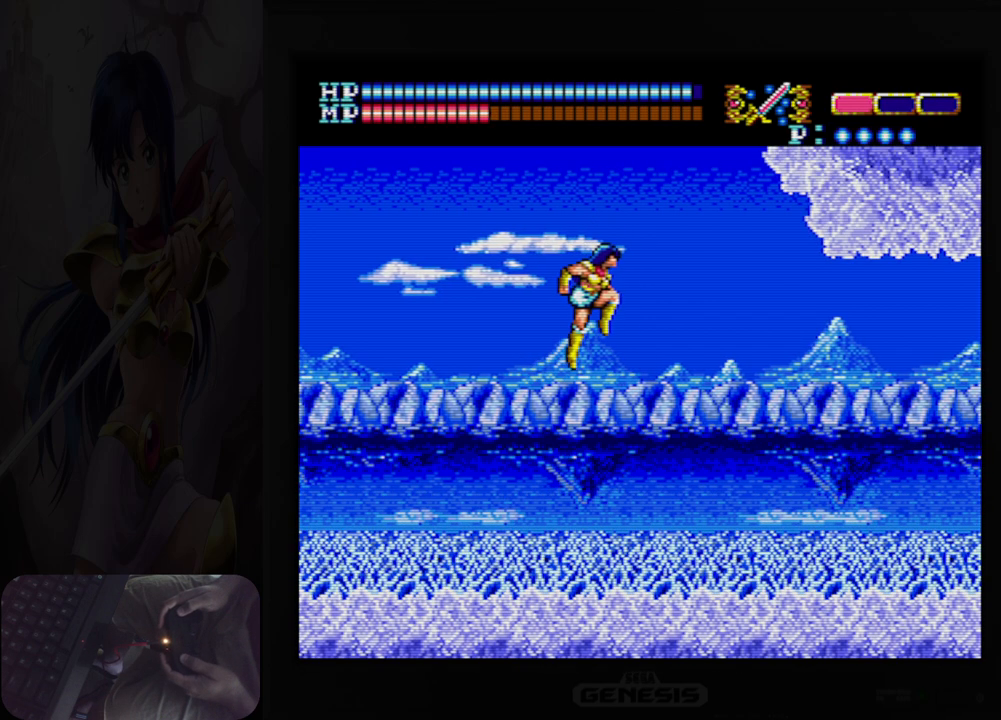
{"buttons": ["DPAD_RIGHT"], "events": [[50, "DPAD_UP", "up"], [250, "A", "up"]]}
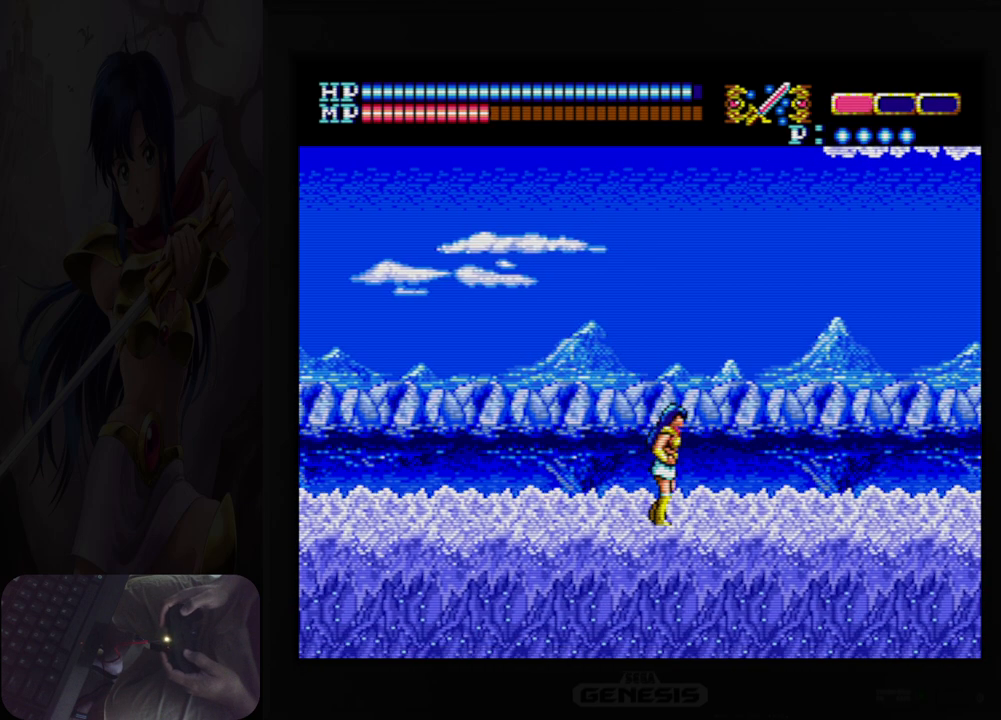
{"buttons": ["DPAD_RIGHT"], "events": []}
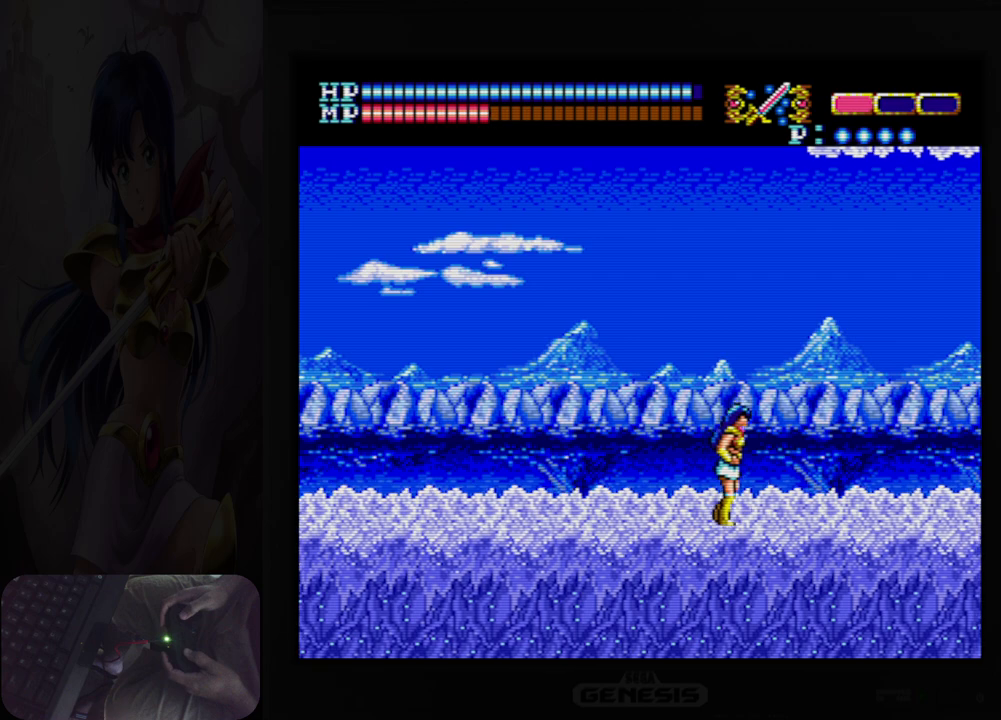
{"buttons": ["DPAD_RIGHT"], "events": []}
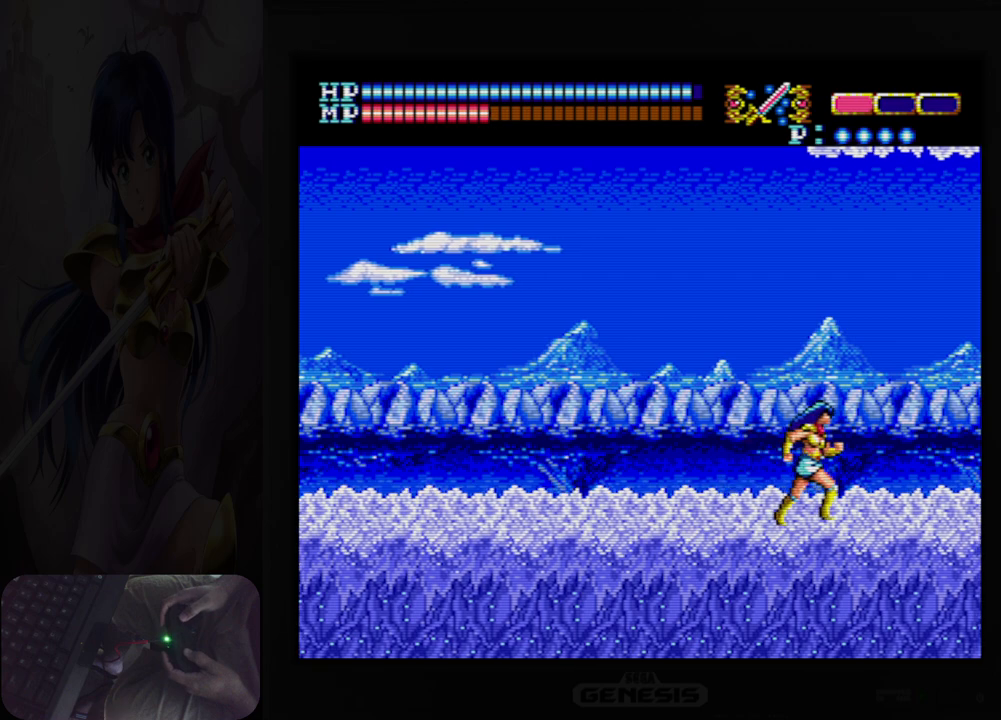
{"buttons": ["DPAD_RIGHT"], "events": []}
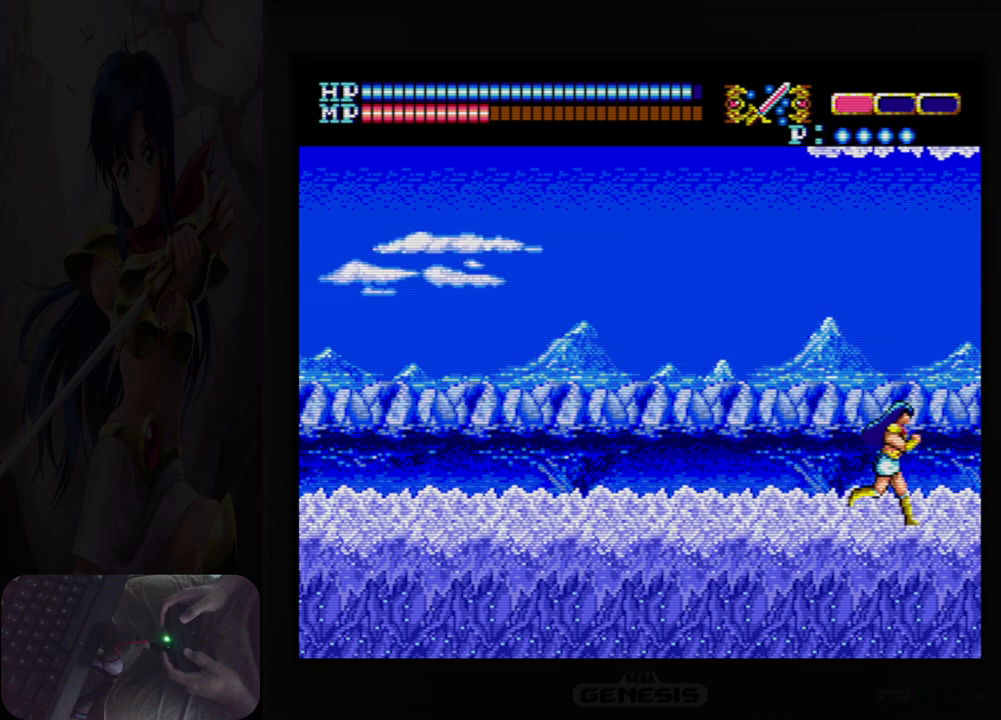
{"buttons": ["DPAD_RIGHT"], "events": []}
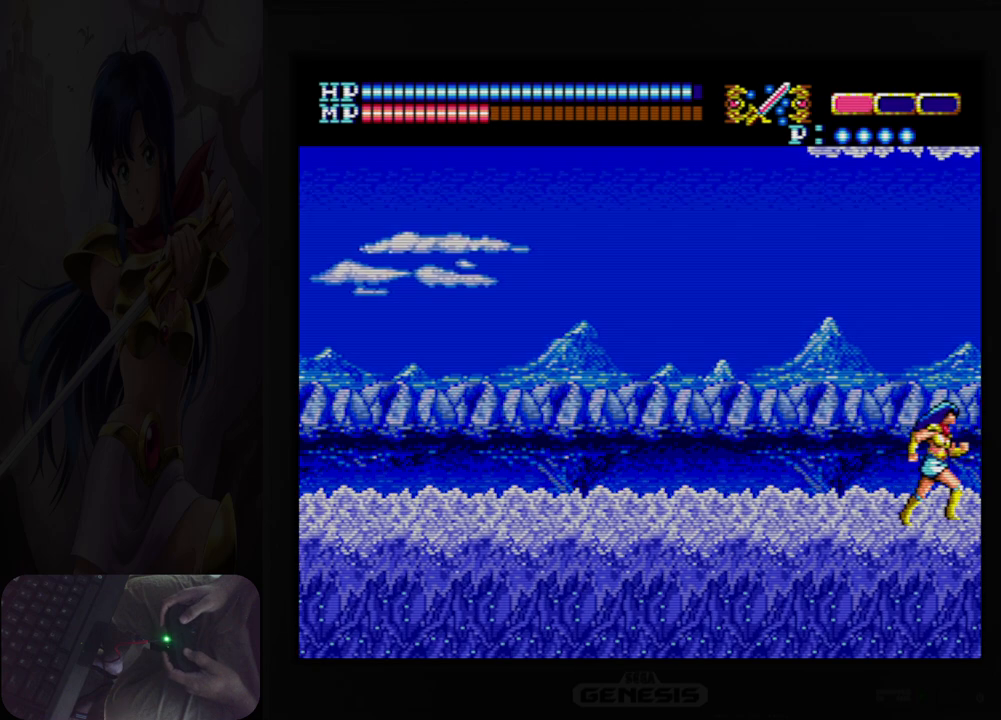
{"buttons": [], "events": [[300, "DPAD_RIGHT", "up"]]}
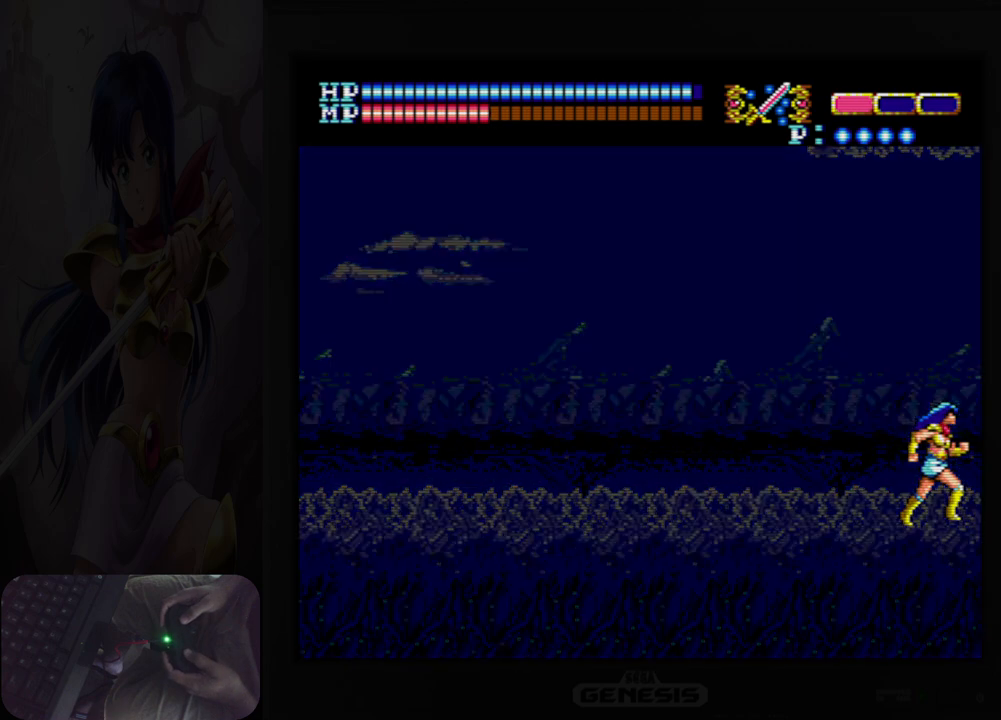
{"buttons": [], "events": []}
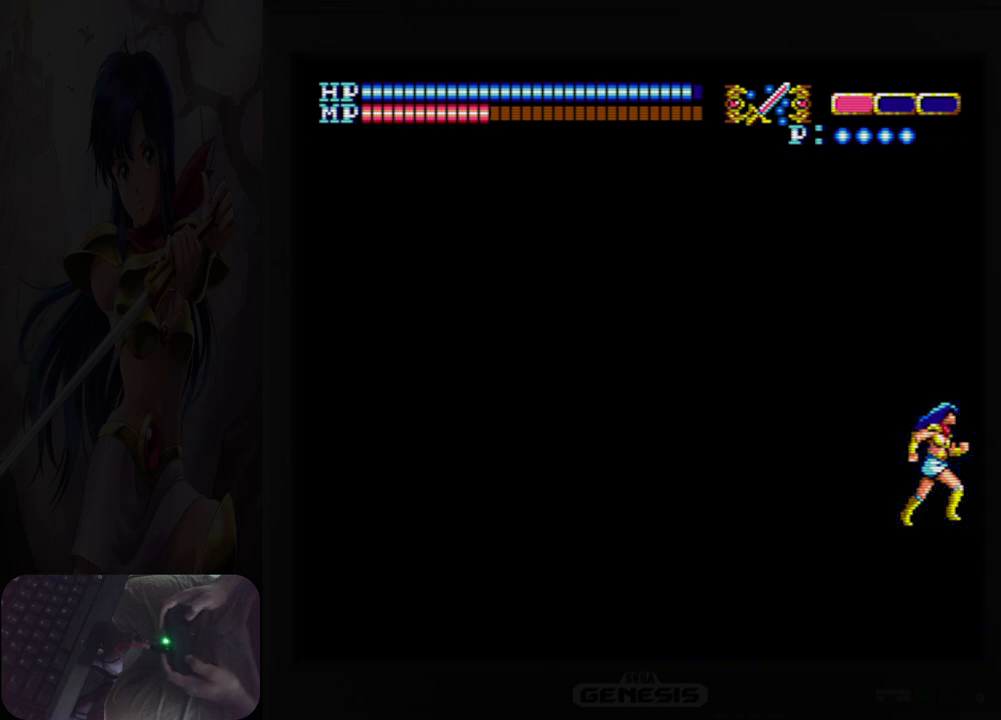
{"buttons": [], "events": []}
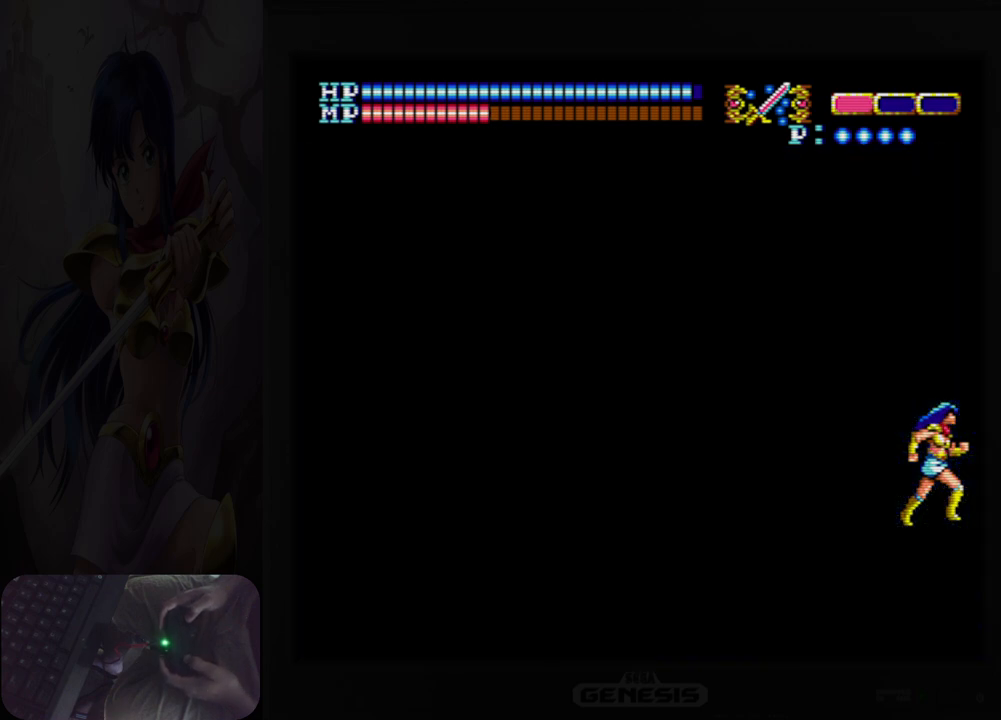
{"buttons": [], "events": []}
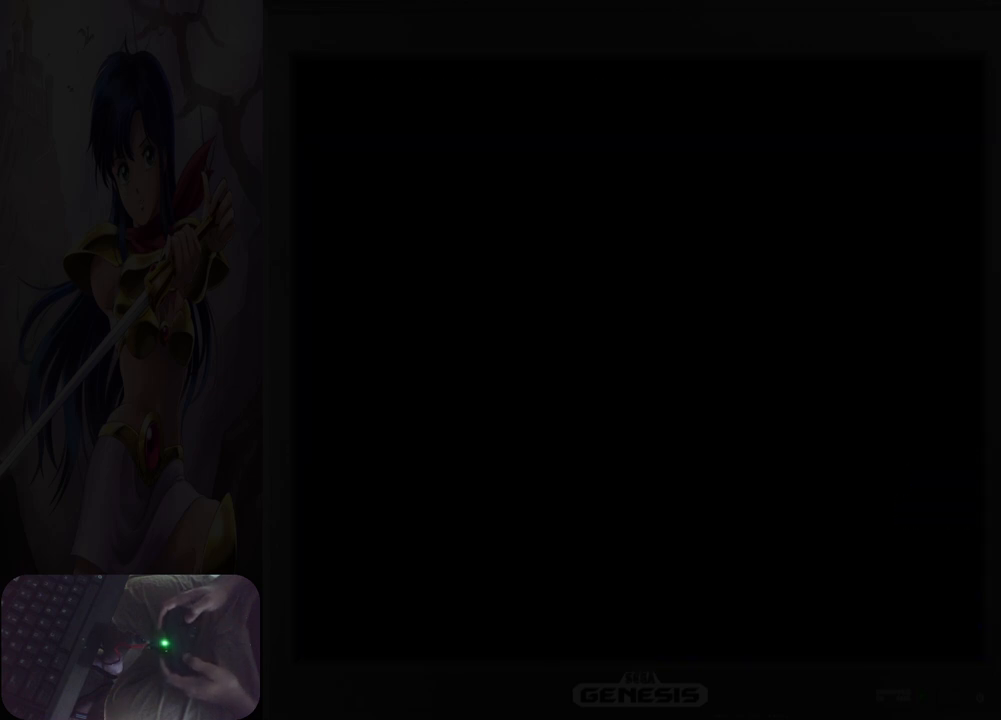
{"buttons": [], "events": []}
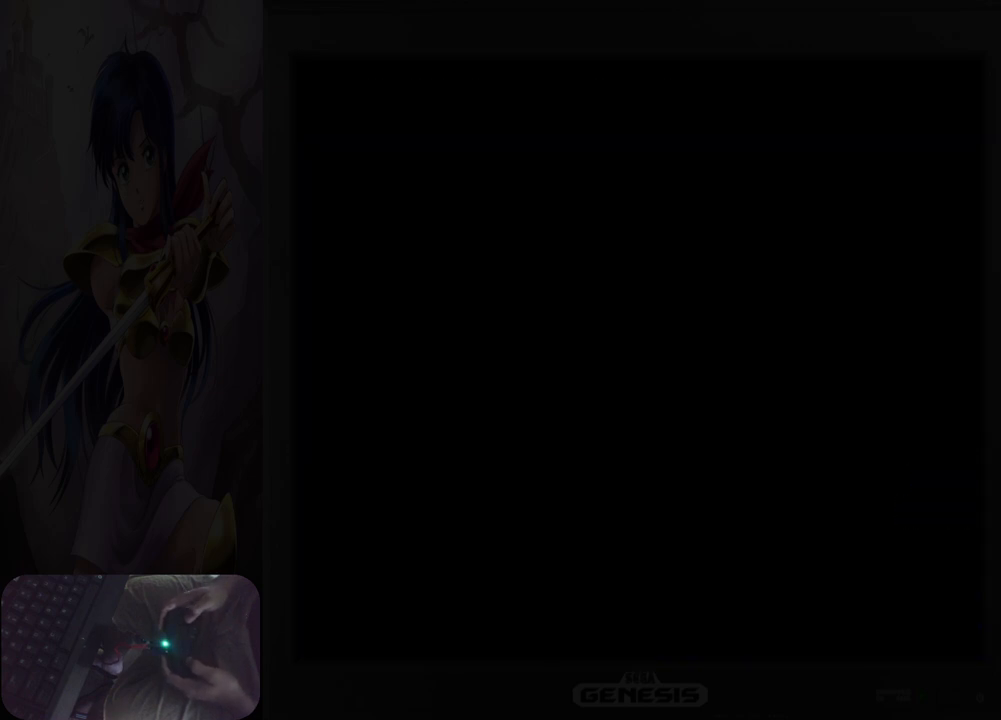
{"buttons": [], "events": []}
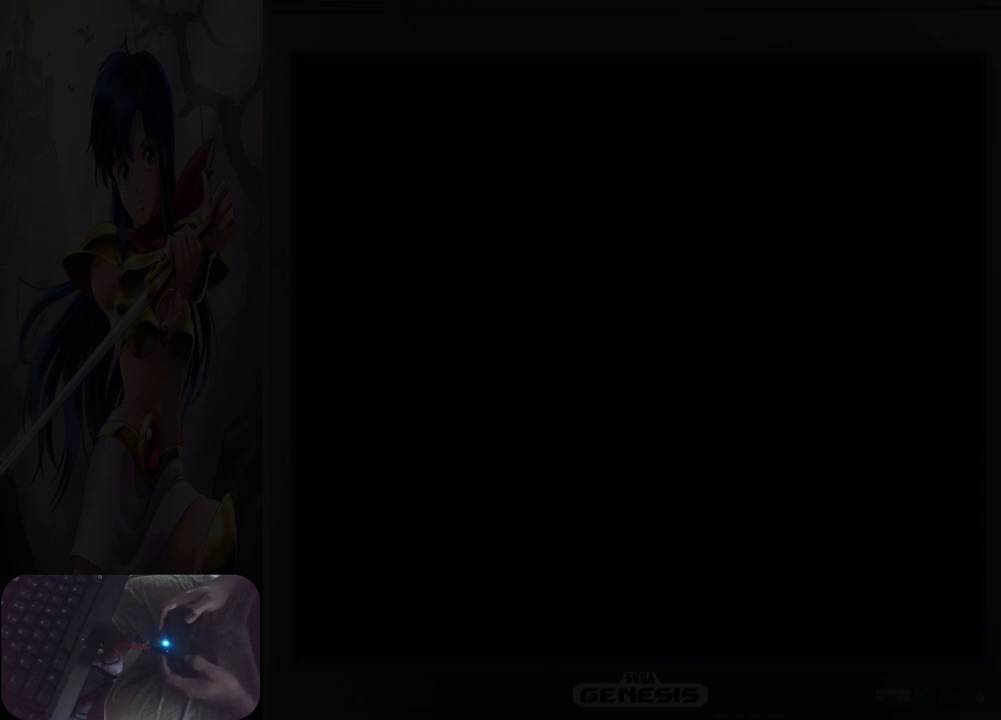
{"buttons": [], "events": []}
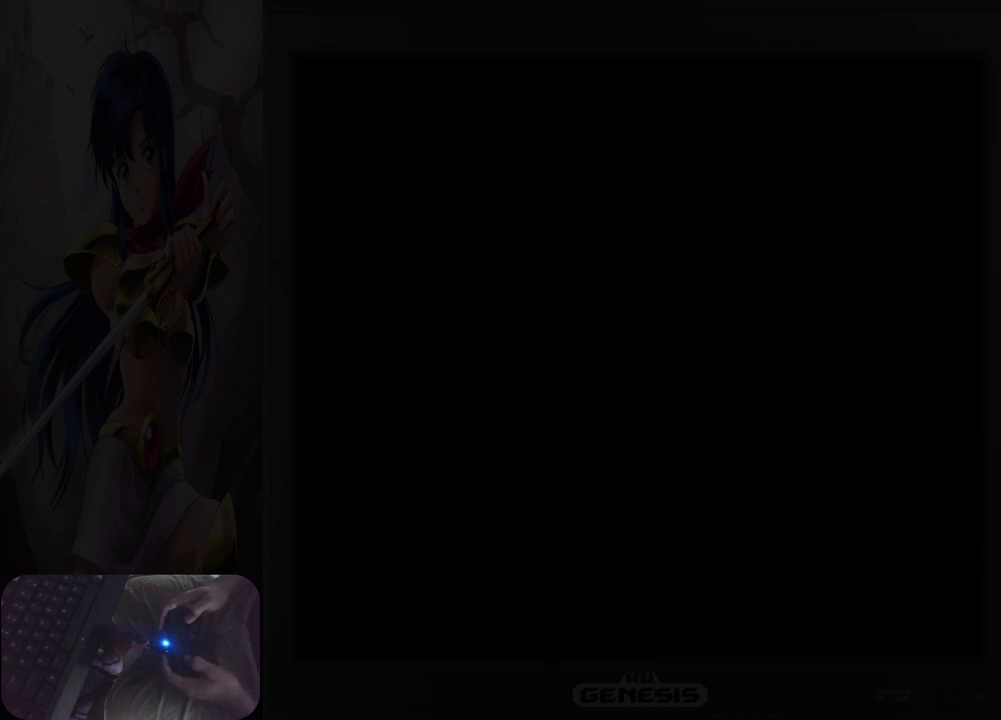
{"buttons": ["DPAD_RIGHT"], "events": [[383, "DPAD_RIGHT", "down"]]}
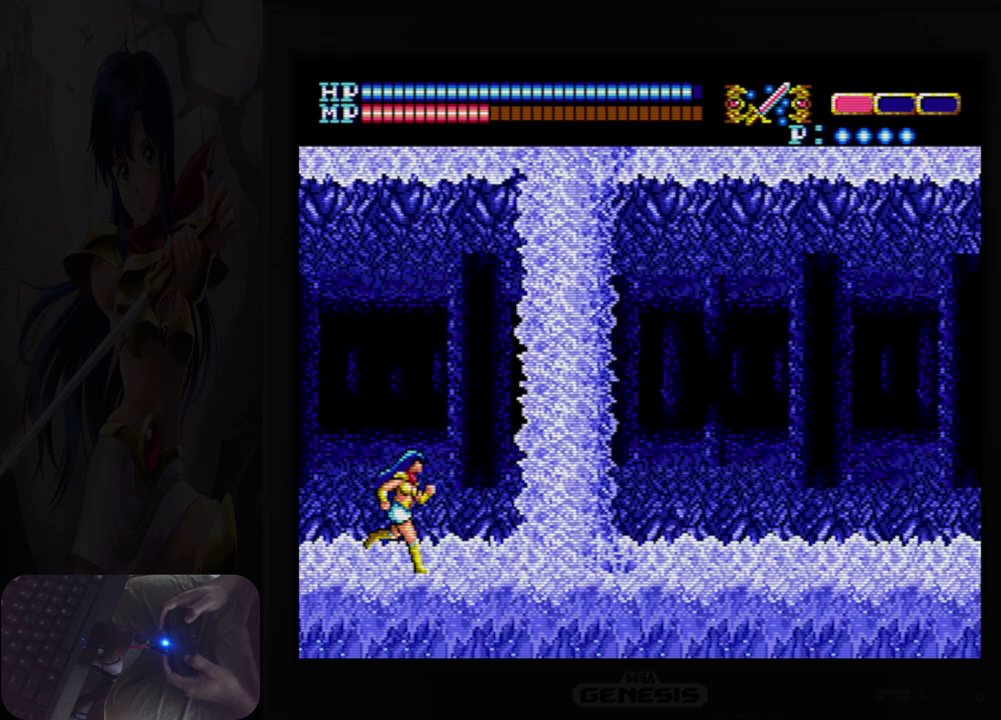
{"buttons": ["DPAD_RIGHT"], "events": []}